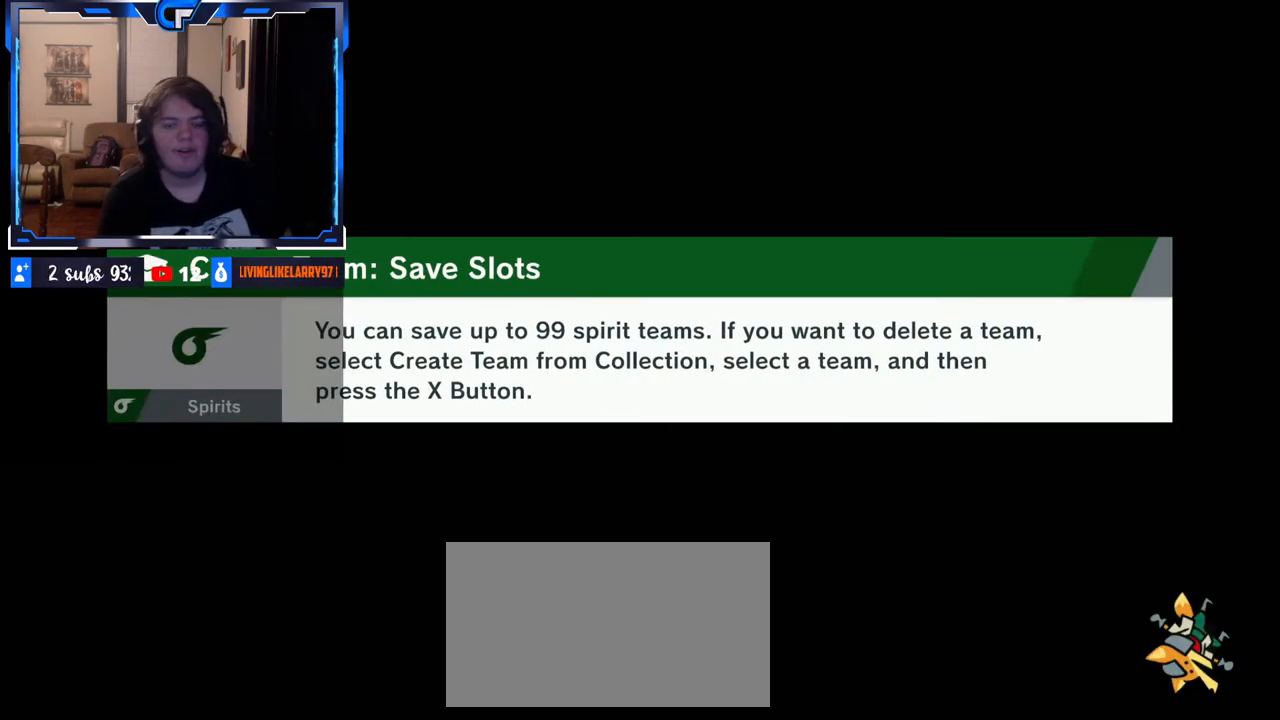
Gameplay with a controller (Nintendo layout); each line is a JSON object with the inputs held at the frame after it (dt_ms = milliseconds from this image to that frame). "events" lists button and stick changes between this image and that frame as [ms after this image, input, new state], when the widget could be followed in between. Not read: L3 R3.
{"dt_ms": 500, "buttons": [], "left_stick": "down", "right_stick": "left", "events": [[433, "right_stick", "left"], [450, "left_stick", "down"]]}
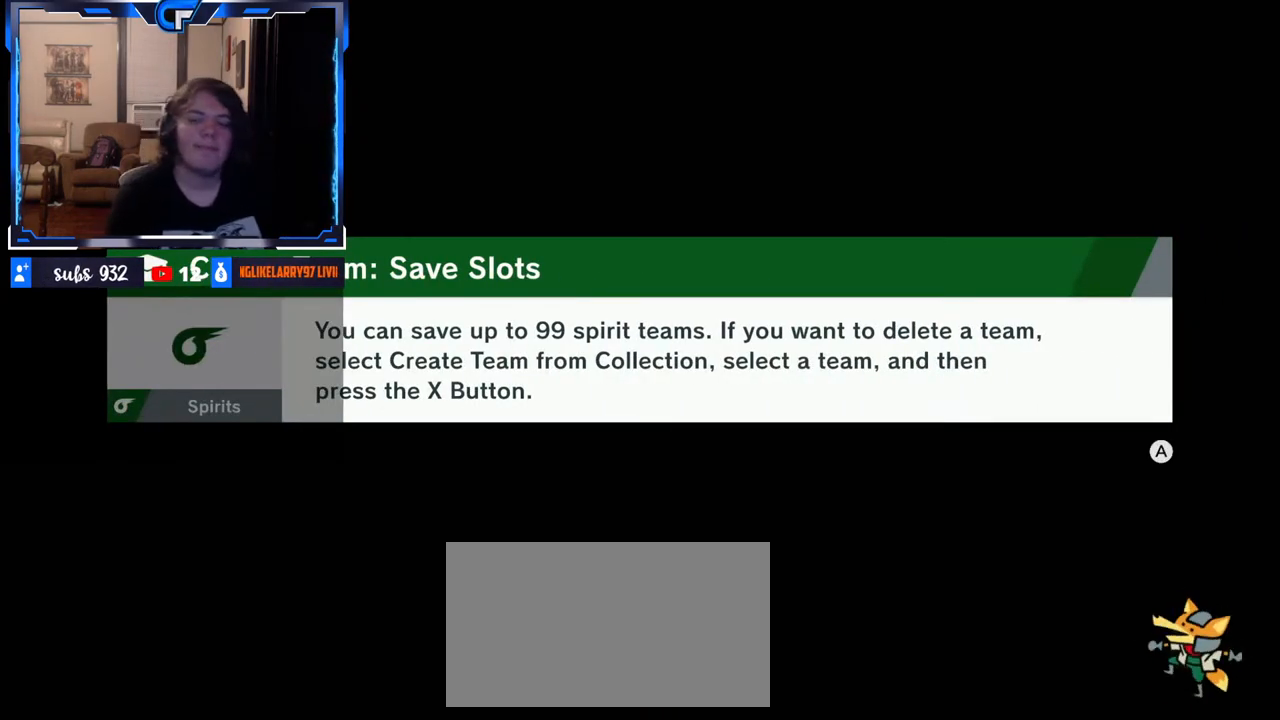
{"dt_ms": 500, "buttons": [], "left_stick": "center", "right_stick": "center", "events": [[33, "left_stick", "center"], [83, "right_stick", "up"], [150, "right_stick", "right"], [300, "right_stick", "center"]]}
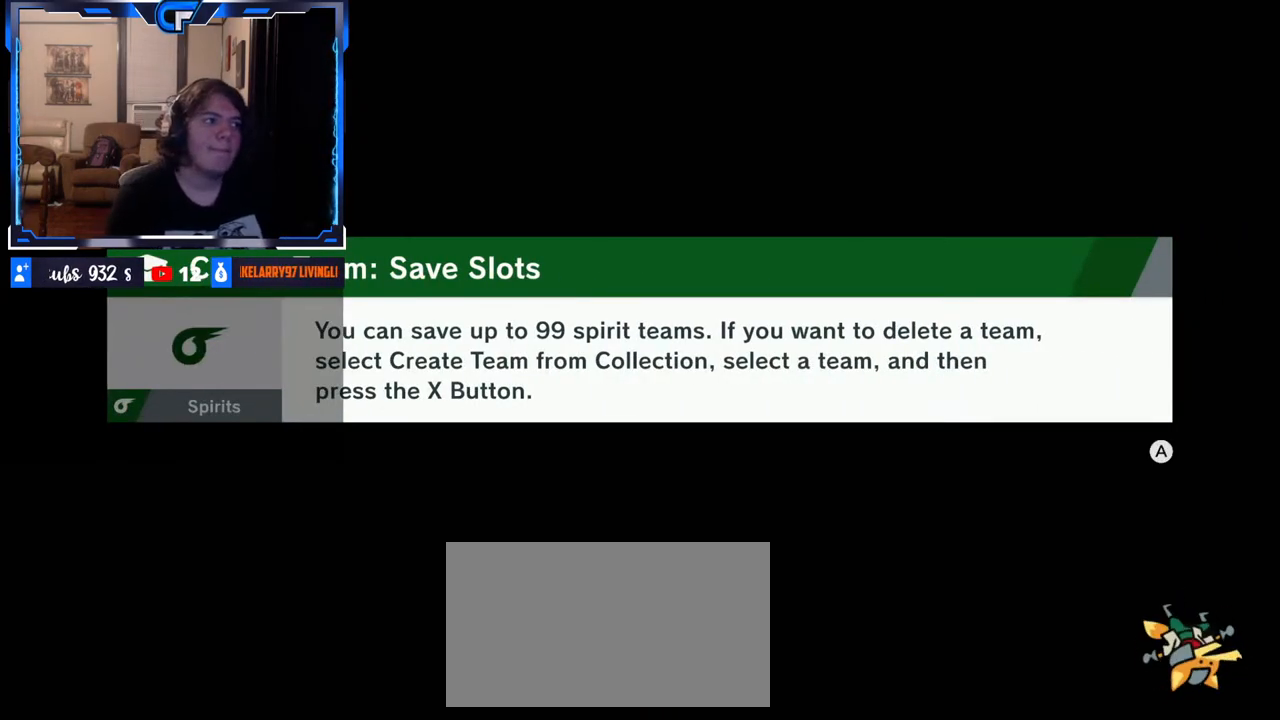
{"dt_ms": 500, "buttons": [], "left_stick": "center", "right_stick": "center", "events": []}
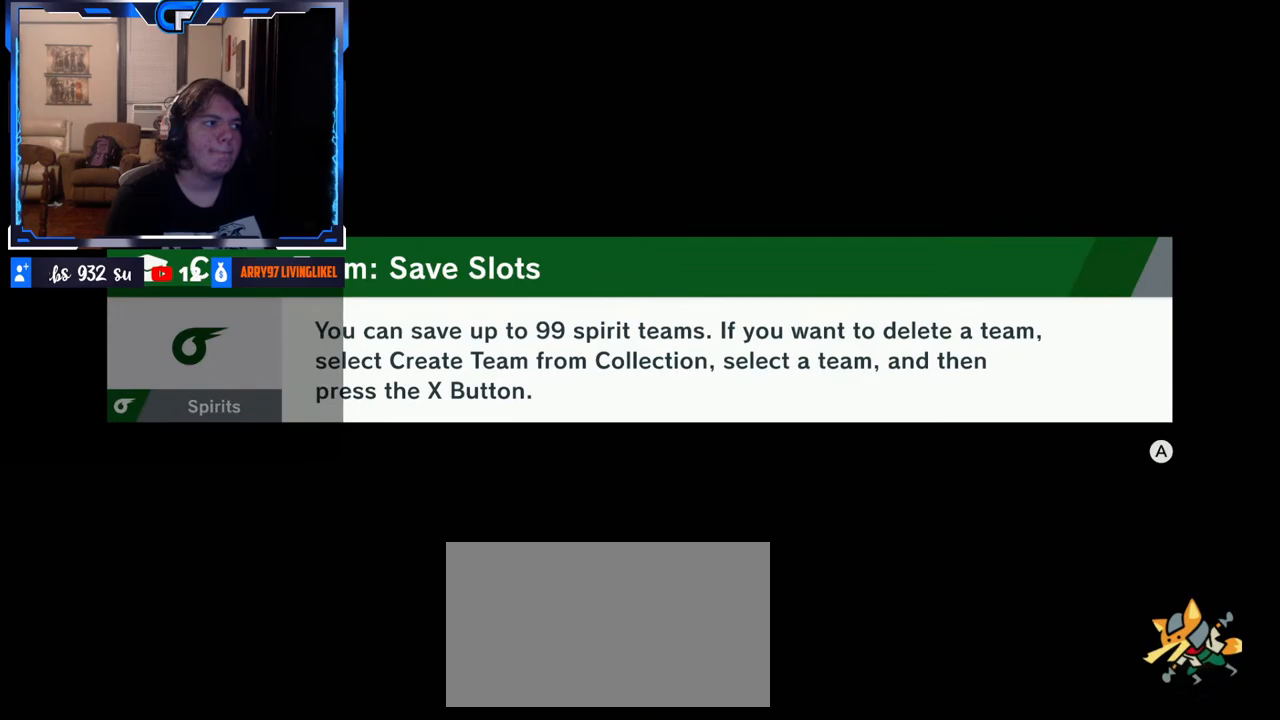
{"dt_ms": 1000, "buttons": [], "left_stick": "right", "right_stick": "center"}
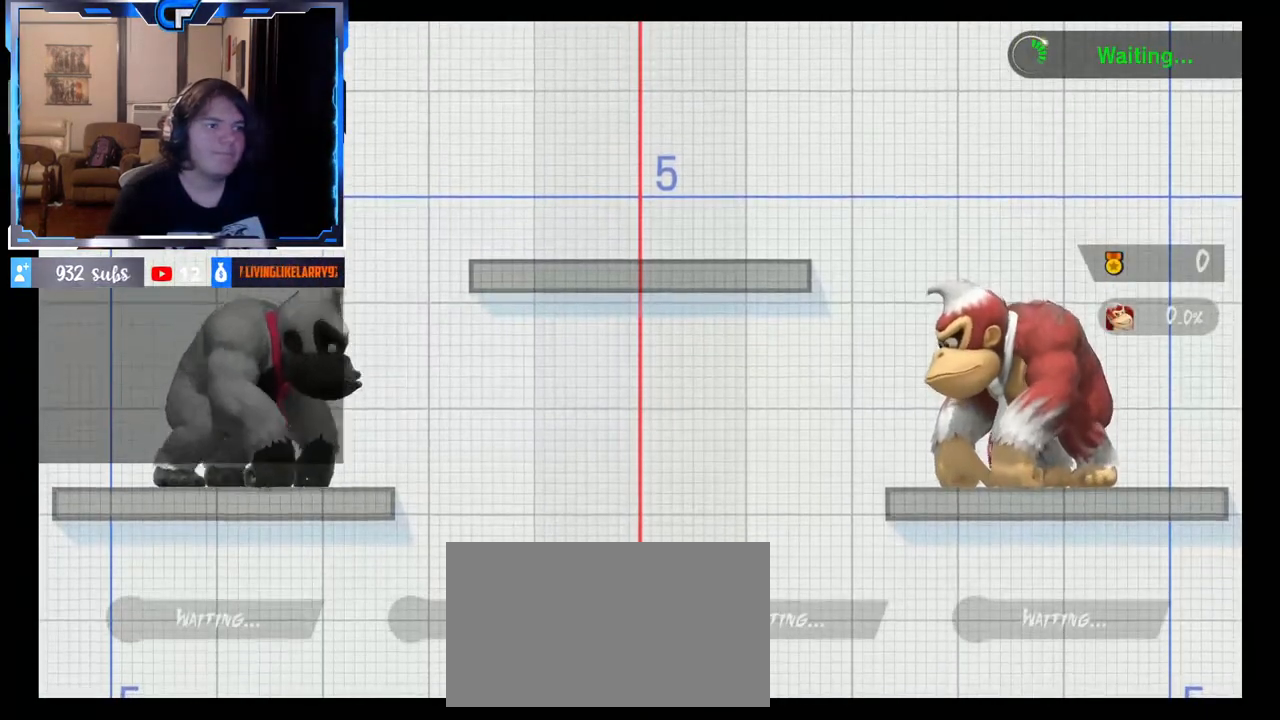
{"dt_ms": 500, "buttons": [], "left_stick": "right", "right_stick": "center", "events": [[217, "left_stick", "down"], [217, "right_stick", "left"], [317, "right_stick", "center"], [350, "left_stick", "center"], [467, "left_stick", "right"]]}
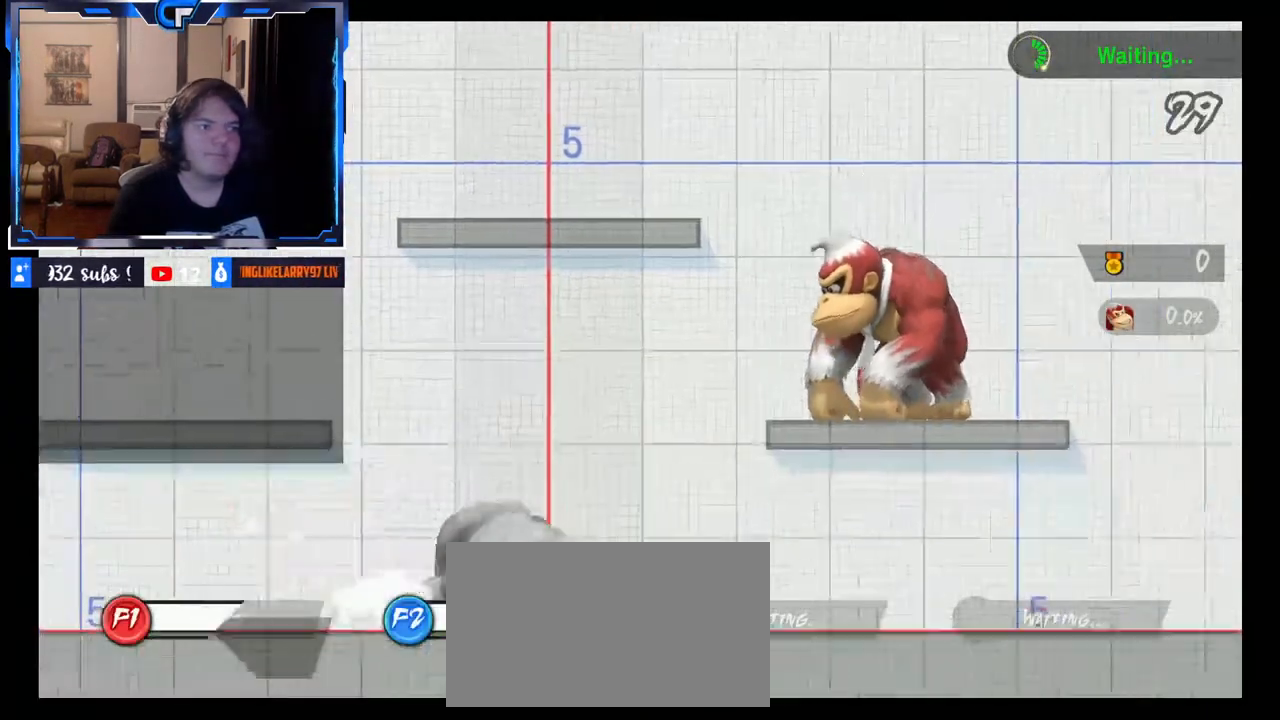
{"dt_ms": 500, "buttons": [], "left_stick": "center", "right_stick": "center", "events": [[150, "left_stick", "center"], [317, "left_stick", "right"], [400, "left_stick", "center"]]}
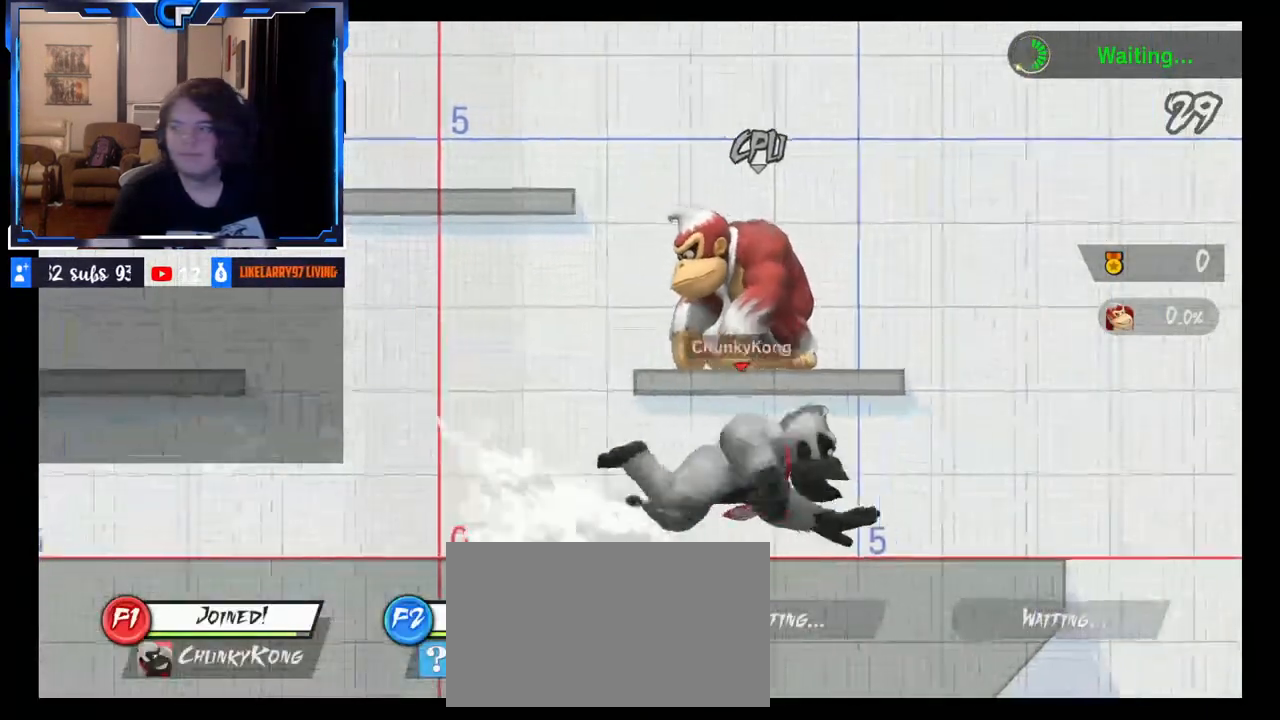
{"dt_ms": 500, "buttons": ["B"], "left_stick": "up", "right_stick": "center", "events": [[100, "X", "down"], [150, "X", "up"], [150, "left_stick", "left"], [500, "B", "down"], [500, "left_stick", "up"]]}
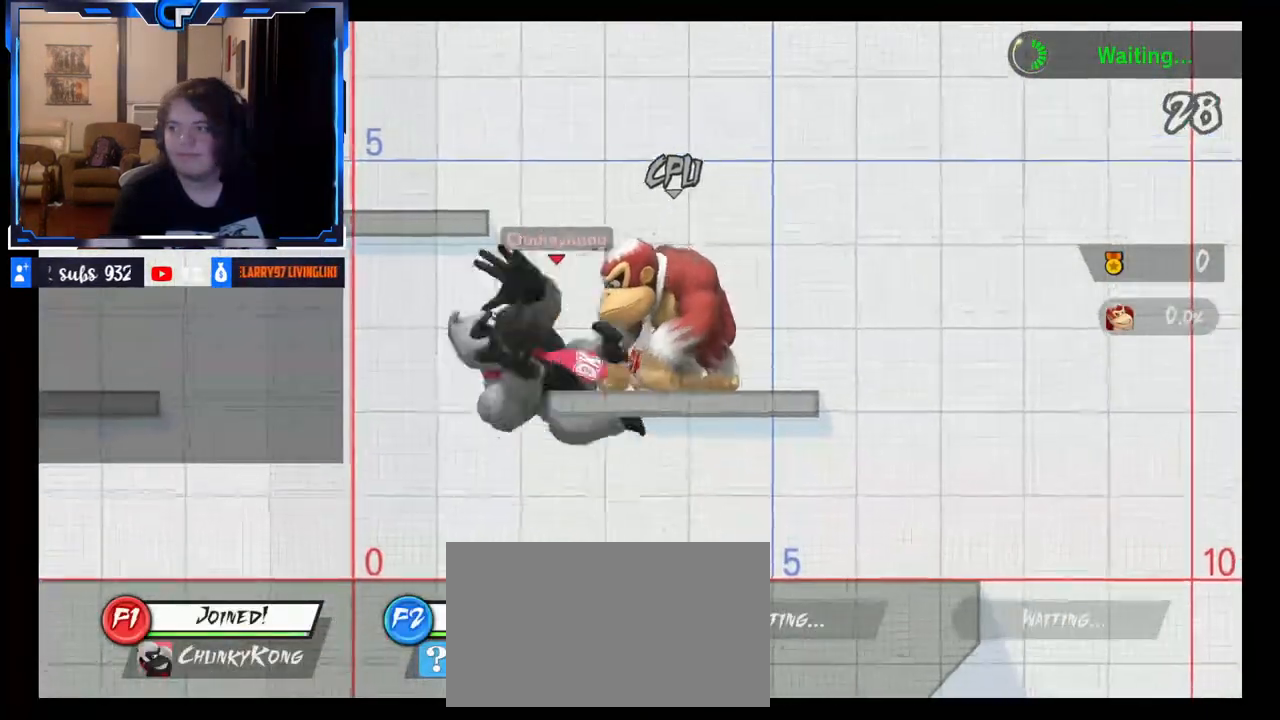
{"dt_ms": 500, "buttons": ["R1"], "left_stick": "left", "right_stick": "center", "events": [[83, "left_stick", "right"], [150, "B", "up"], [317, "left_stick", "left"], [483, "R1", "down"]]}
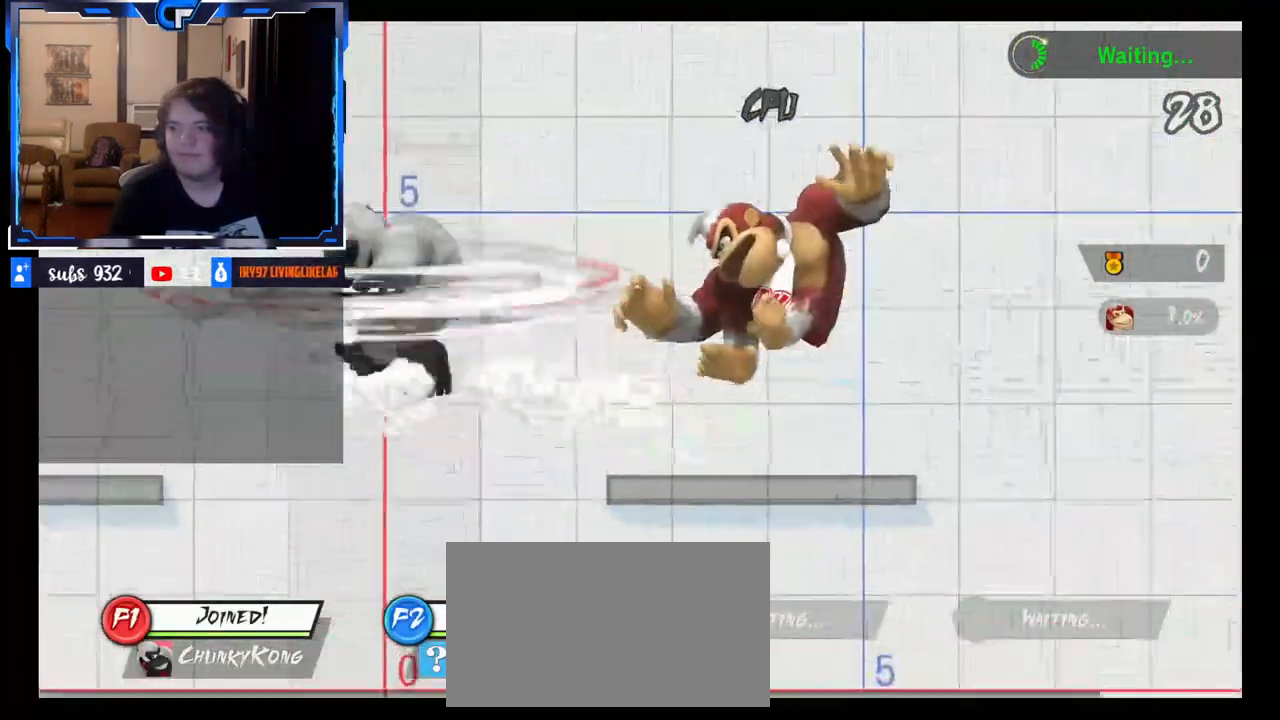
{"dt_ms": 500, "buttons": [], "left_stick": "left", "right_stick": "center", "events": [[33, "R1", "up"], [50, "left_stick", "center"], [100, "left_stick", "right"], [483, "left_stick", "left"]]}
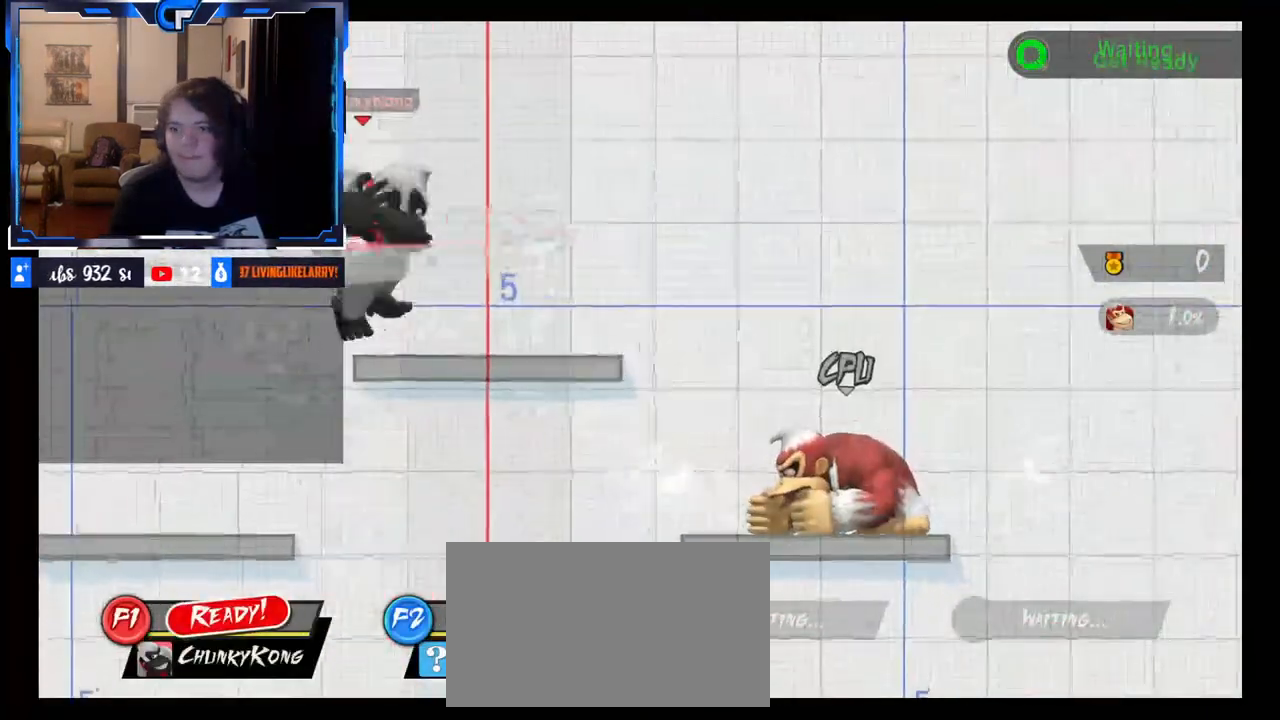
{"dt_ms": 500, "buttons": [], "left_stick": "left", "right_stick": "center", "events": []}
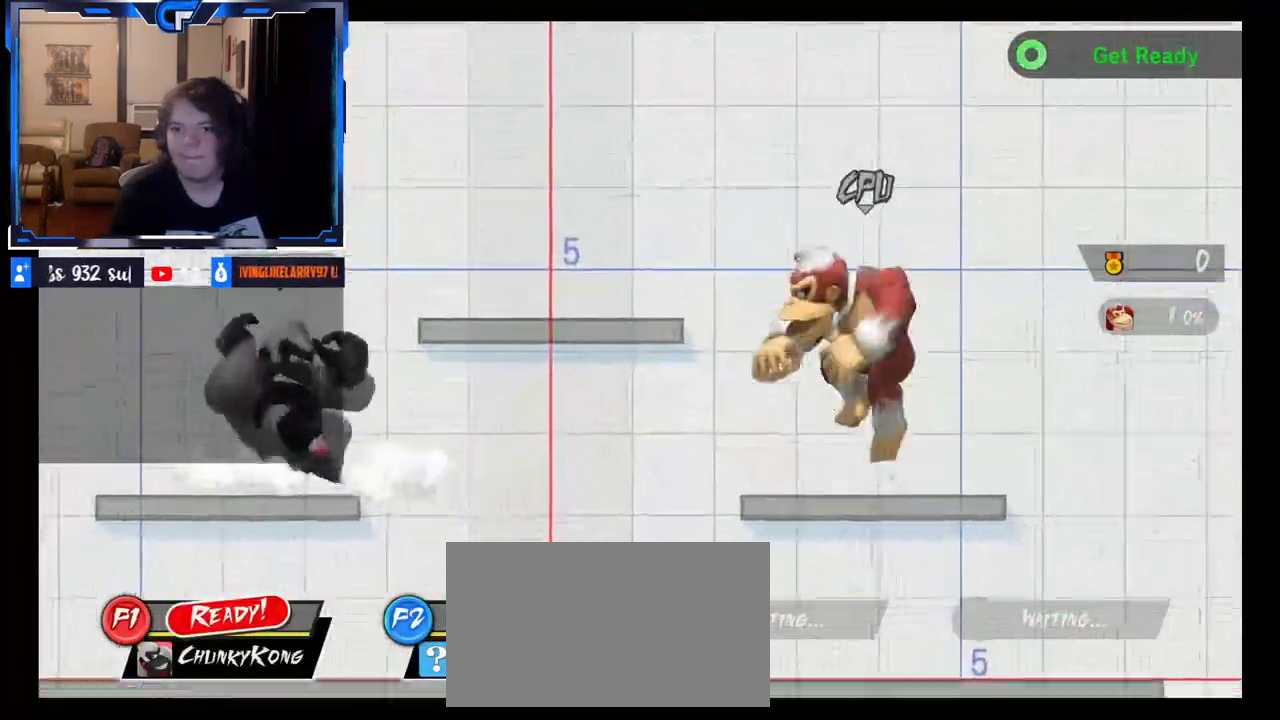
{"dt_ms": 500, "buttons": [], "left_stick": "right", "right_stick": "center", "events": [[250, "left_stick", "center"], [500, "left_stick", "right"]]}
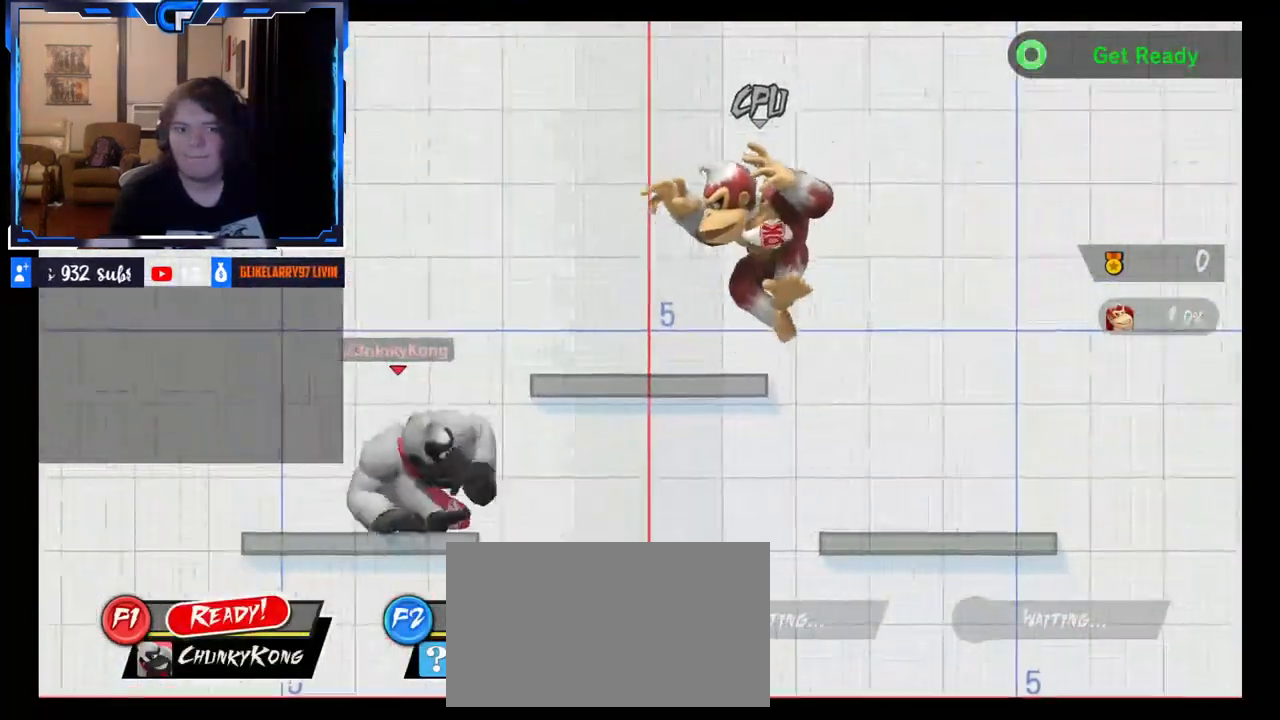
{"dt_ms": 500, "buttons": [], "left_stick": "center", "right_stick": "center", "events": [[183, "left_stick", "down"], [233, "B", "down"], [300, "left_stick", "up-left"], [383, "B", "up"], [400, "left_stick", "center"]]}
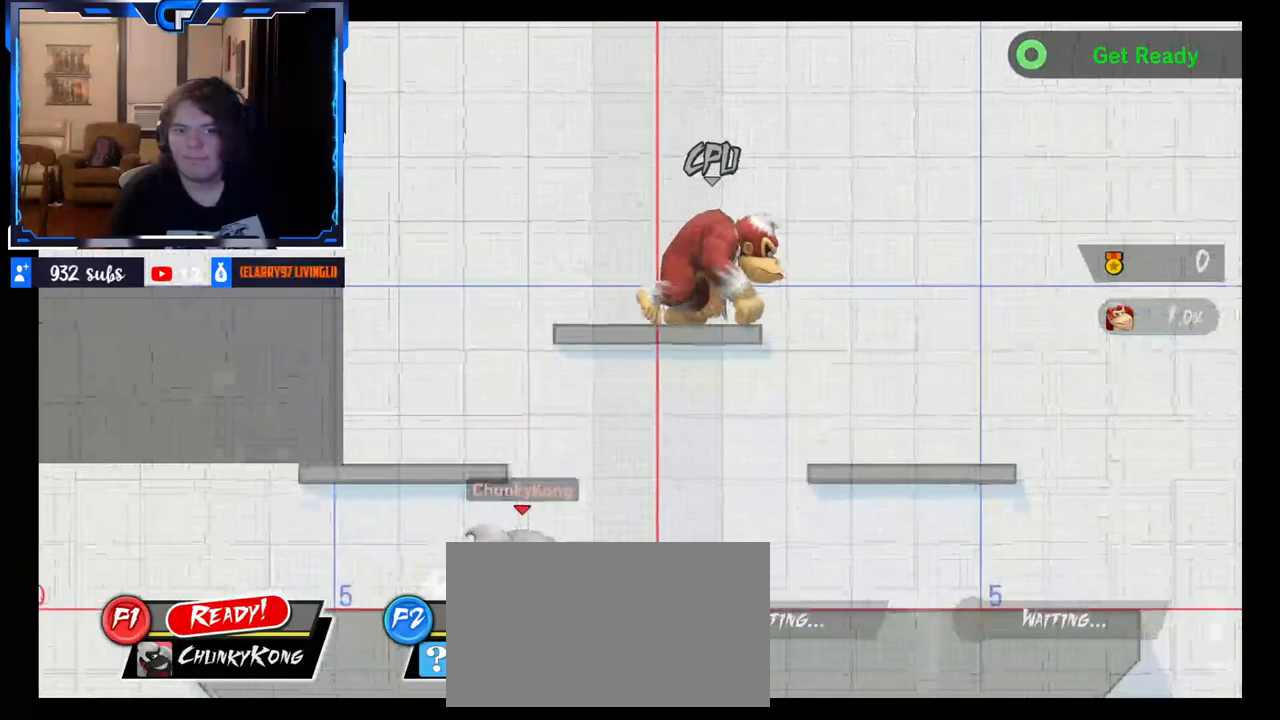
{"dt_ms": 500, "buttons": ["A", "X"], "left_stick": "left", "right_stick": "center", "events": [[50, "left_stick", "right"], [183, "X", "down"], [300, "X", "up"], [333, "left_stick", "center"], [400, "A", "down"], [400, "X", "down"], [500, "left_stick", "left"]]}
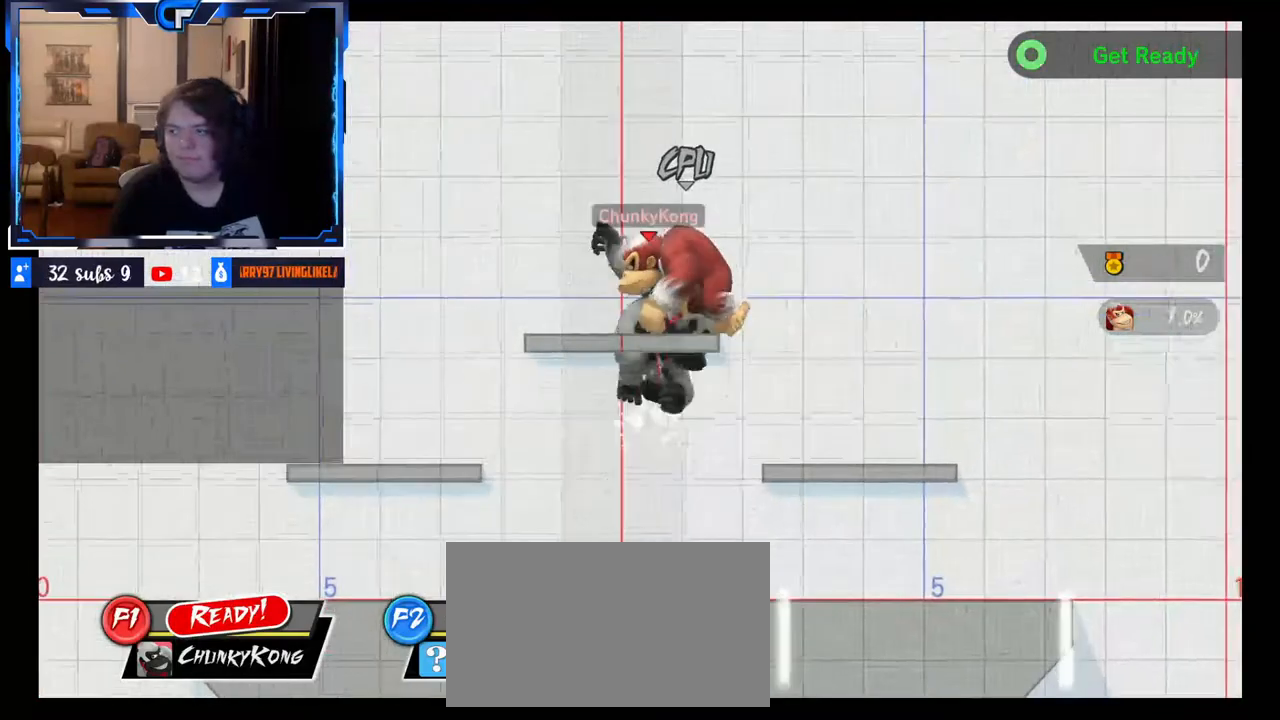
{"dt_ms": 500, "buttons": [], "left_stick": "up", "right_stick": "center", "events": [[33, "A", "up"], [117, "X", "up"], [233, "left_stick", "center"], [350, "left_stick", "up-left"], [467, "left_stick", "up"]]}
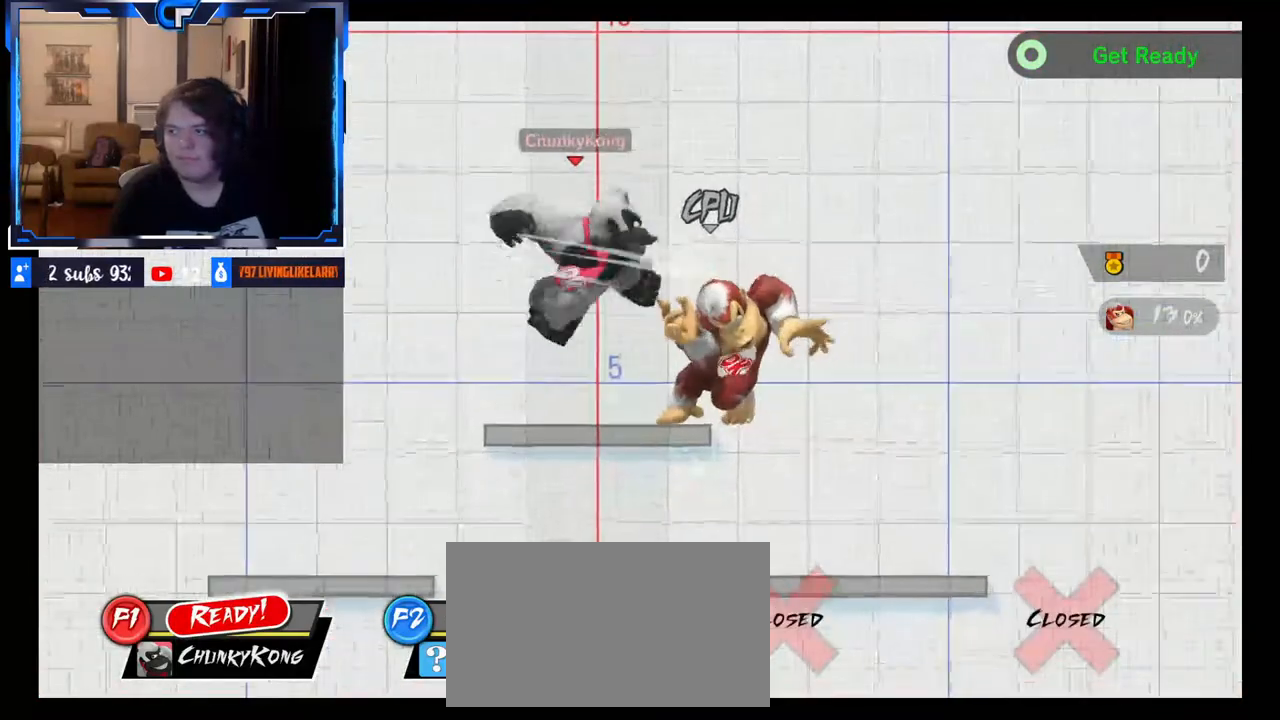
{"dt_ms": 500, "buttons": ["Z"], "left_stick": "down", "right_stick": "center"}
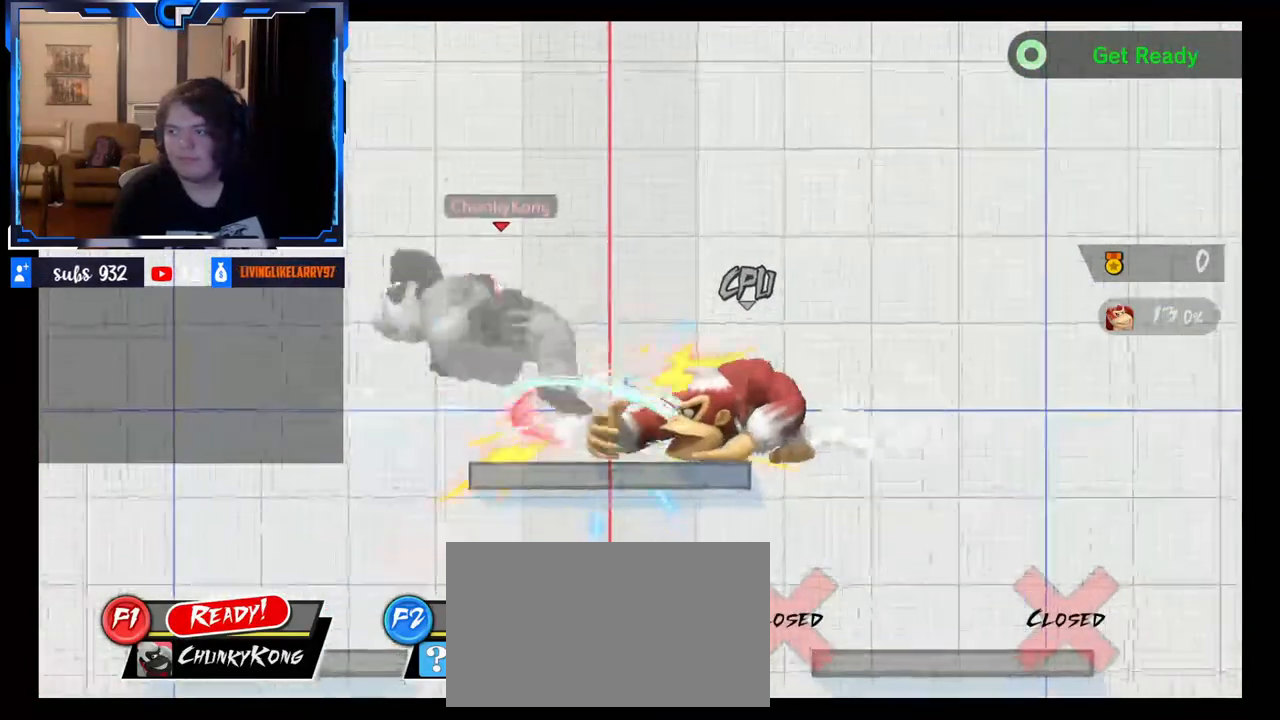
{"dt_ms": 500, "buttons": [], "left_stick": "up", "right_stick": "center"}
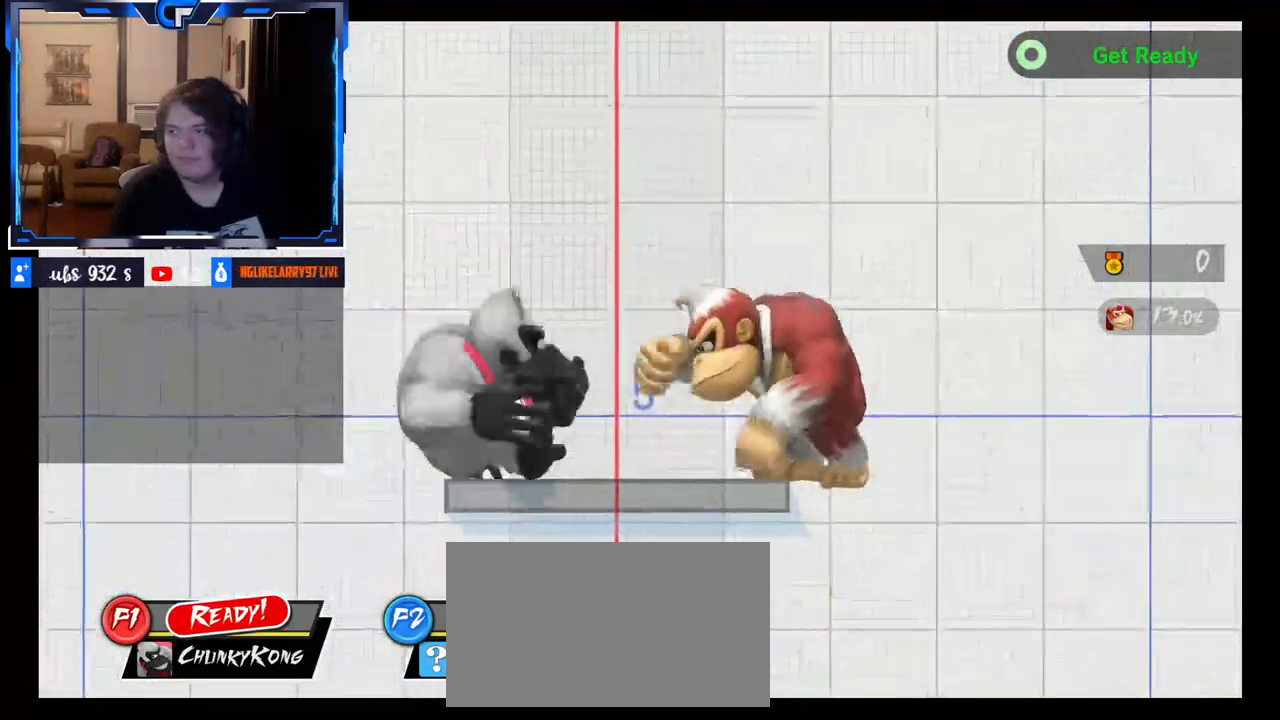
{"dt_ms": 500, "buttons": [], "left_stick": "center", "right_stick": "center", "events": [[233, "left_stick", "center"], [417, "X", "down"], [483, "X", "up"]]}
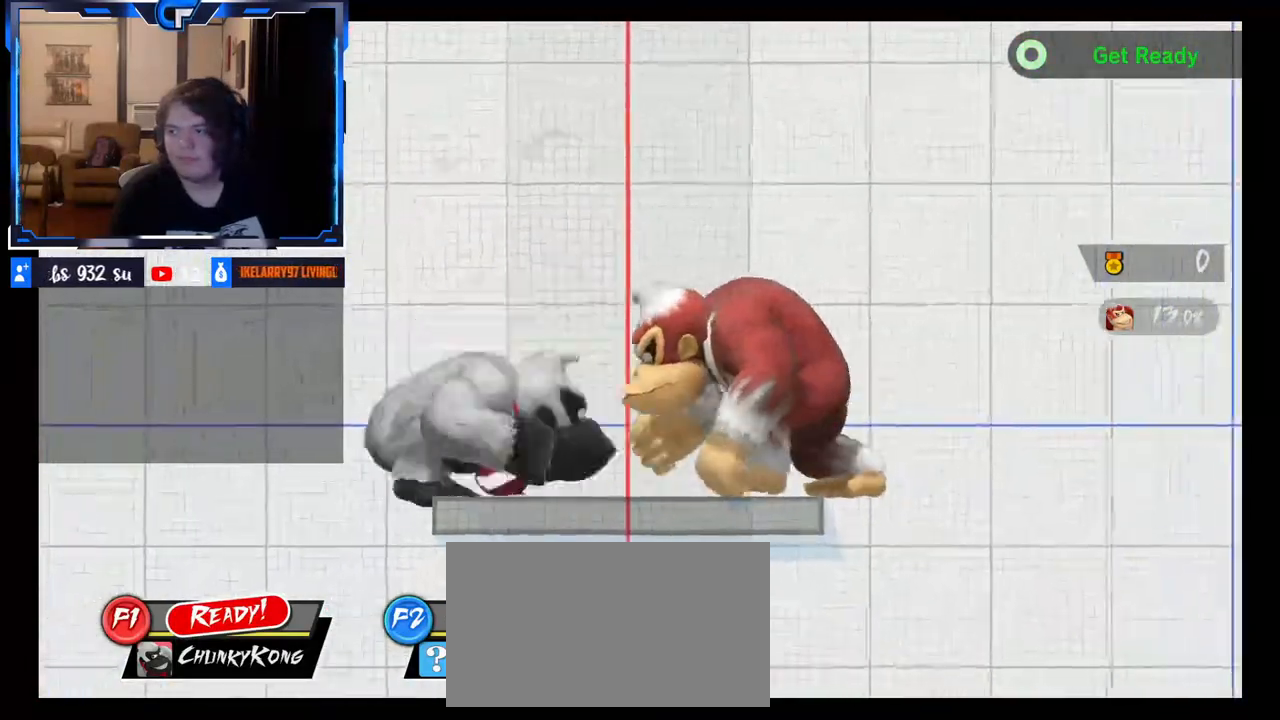
{"dt_ms": 500, "buttons": [], "left_stick": "down", "right_stick": "center"}
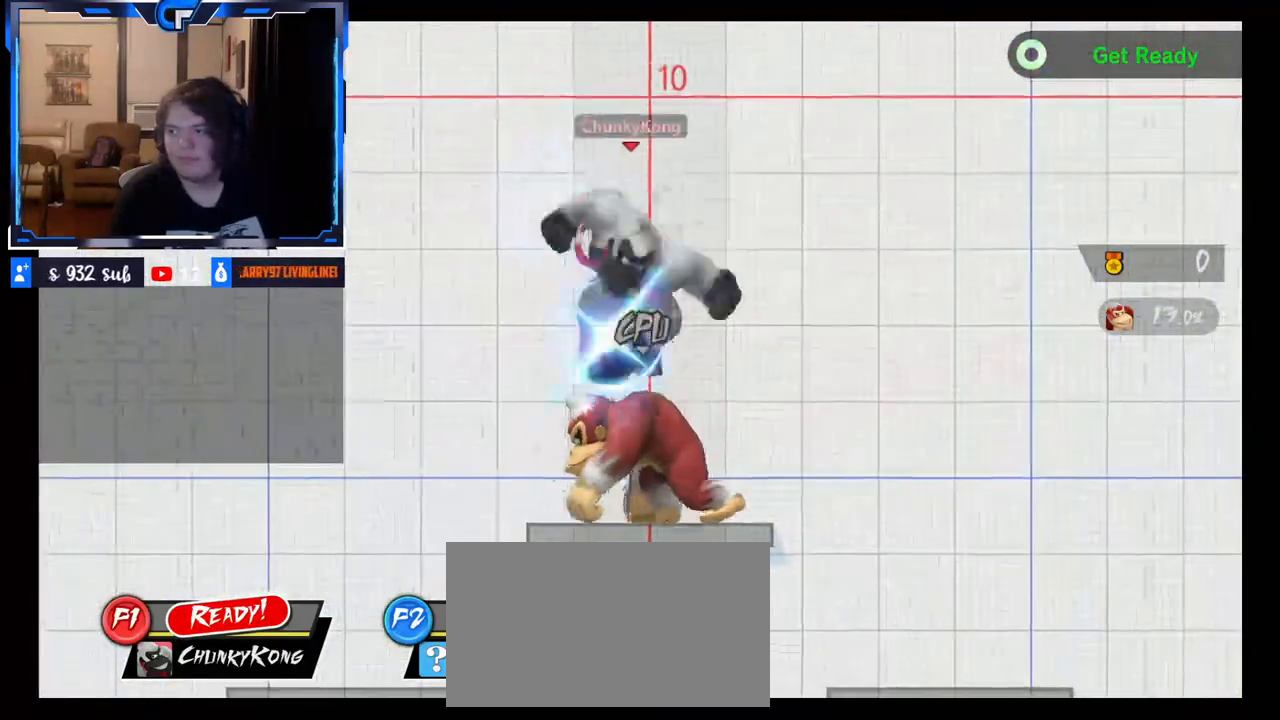
{"dt_ms": 500, "buttons": [], "left_stick": "center", "right_stick": "center", "events": [[17, "left_stick", "right"], [67, "left_stick", "down"], [433, "left_stick", "center"]]}
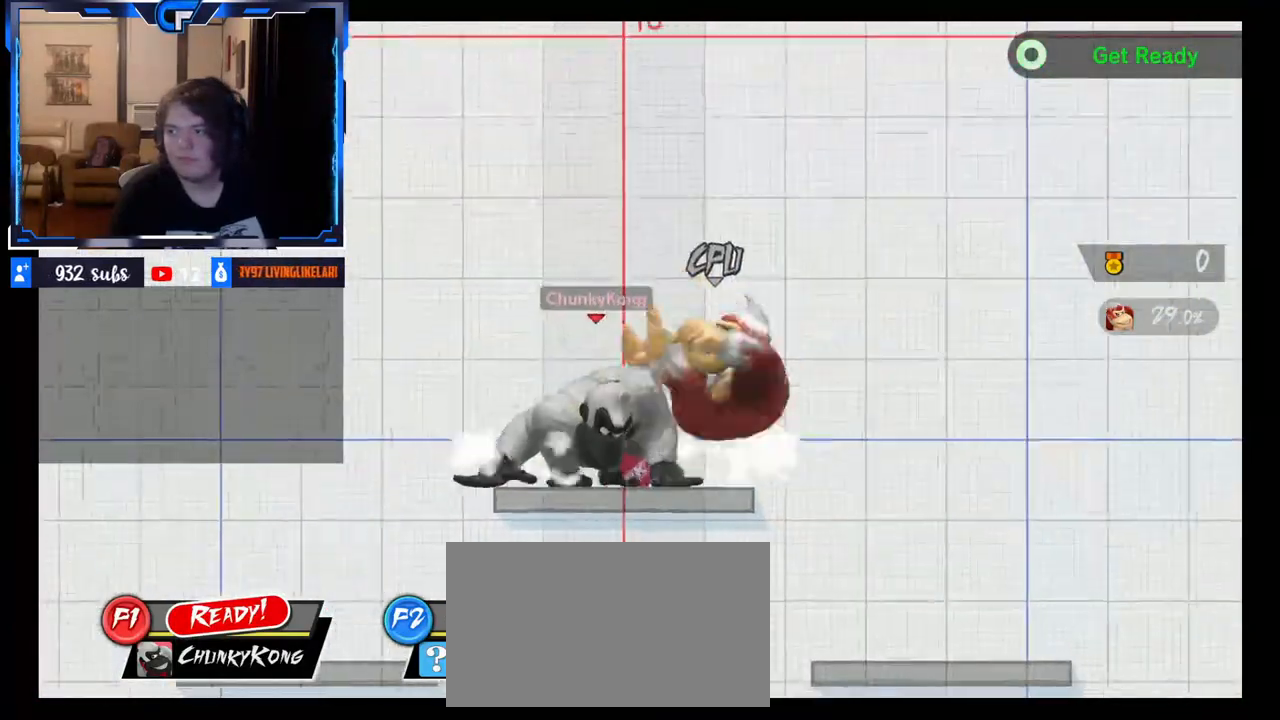
{"dt_ms": 1000, "buttons": [], "left_stick": "center", "right_stick": "center"}
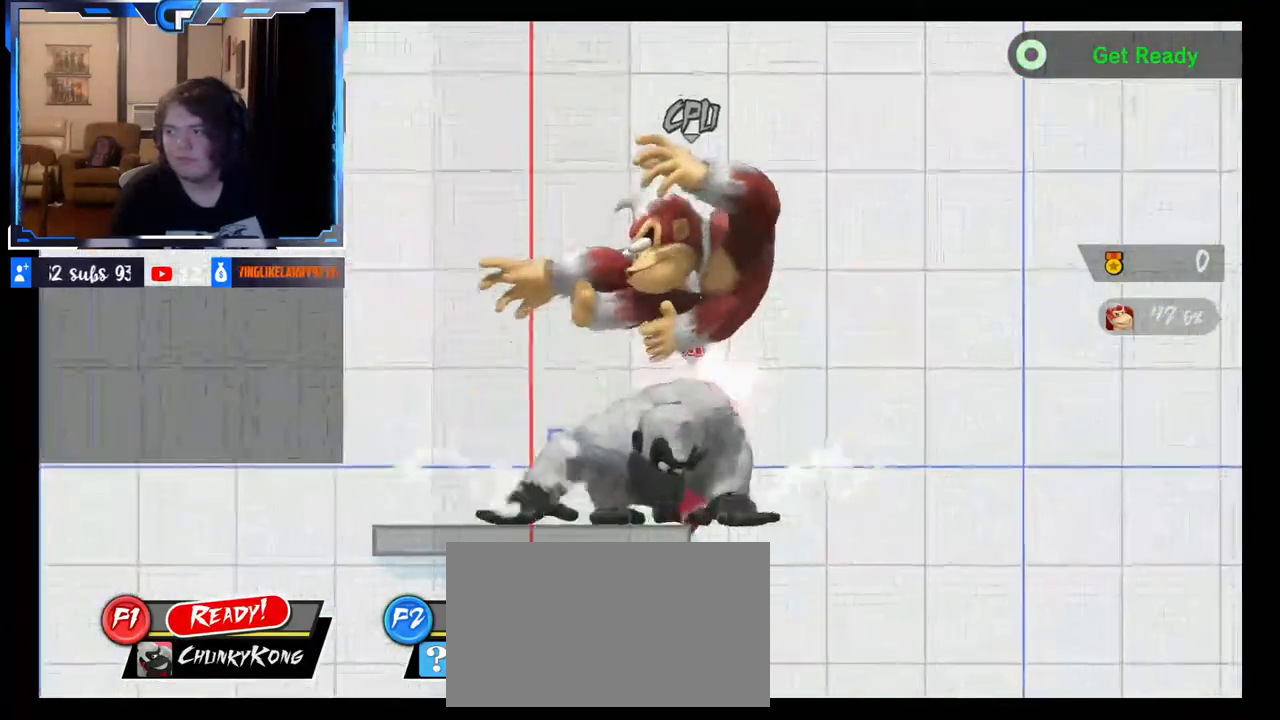
{"dt_ms": 500, "buttons": [], "left_stick": "left", "right_stick": "center", "events": [[83, "left_stick", "right"], [233, "X", "down"], [300, "X", "up"], [417, "left_stick", "left"]]}